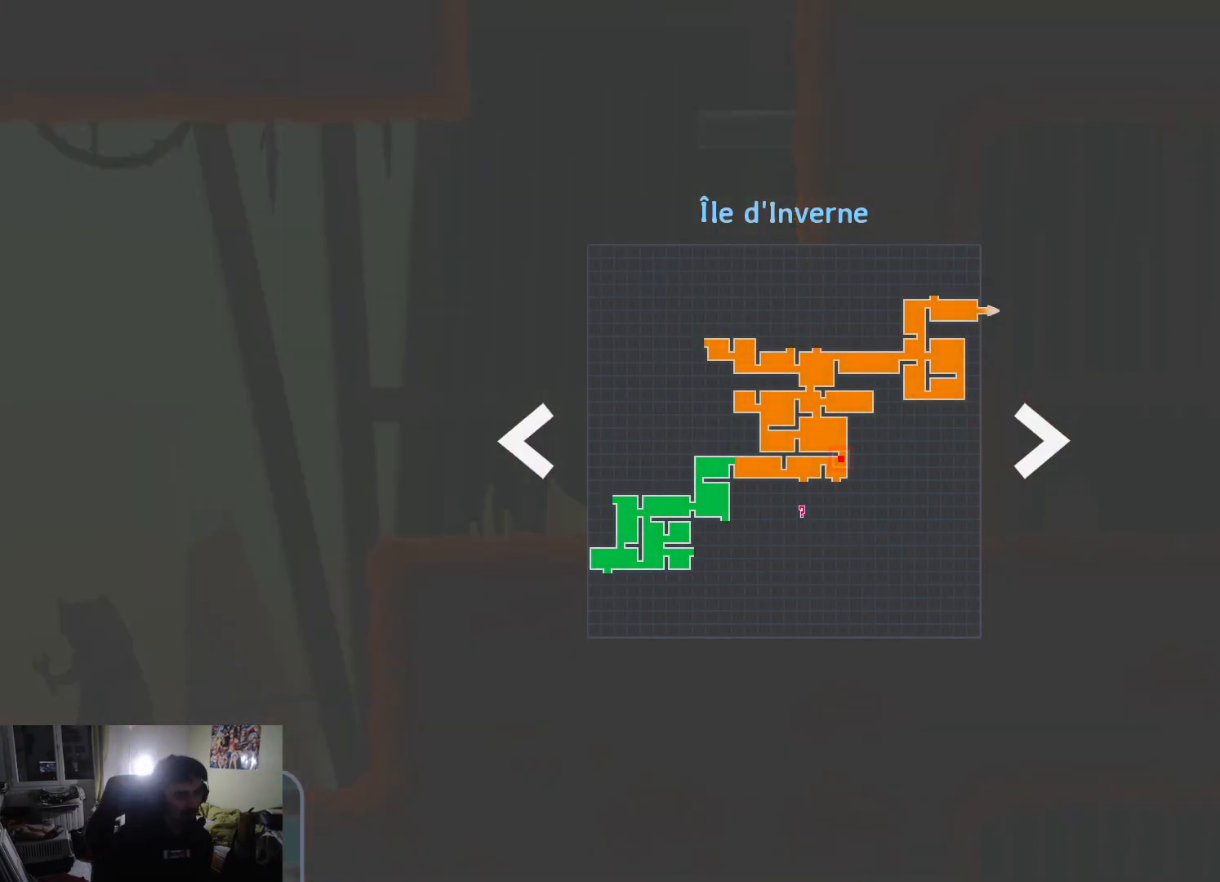
Gameplay with a controller (PlayStation layout); each line is a JSON object with the inputs held at the frame after it. "events" lists button and stick changes between this image and that frame as [ms after this image, input, new state], when the widget could be followed in between.
{"buttons": [], "left_stick": "right", "right_stick": "center", "events": [[17, "left_stick", "down"], [67, "left_stick", "down-left"], [333, "left_stick", "center"], [500, "left_stick", "right"]]}
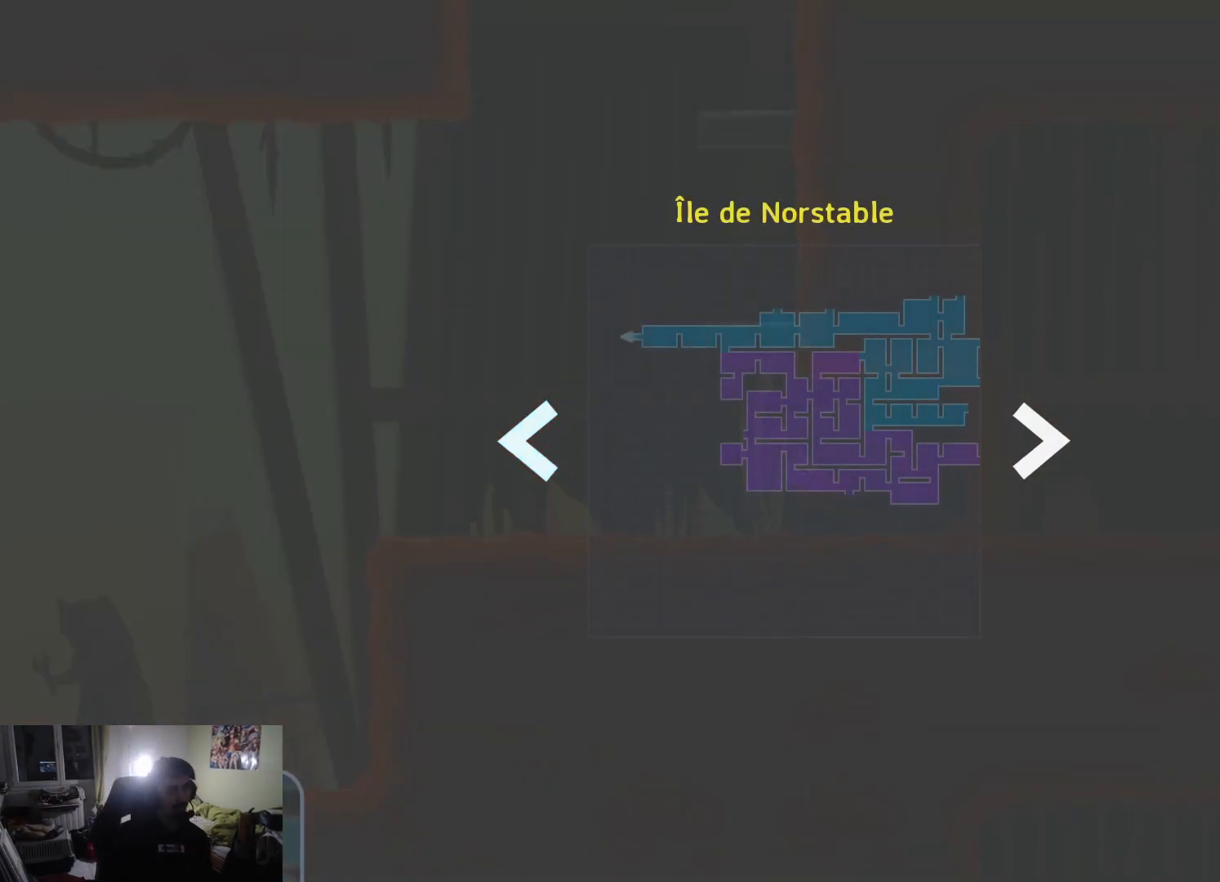
{"buttons": [], "left_stick": "center", "right_stick": "center", "events": [[150, "left_stick", "center"]]}
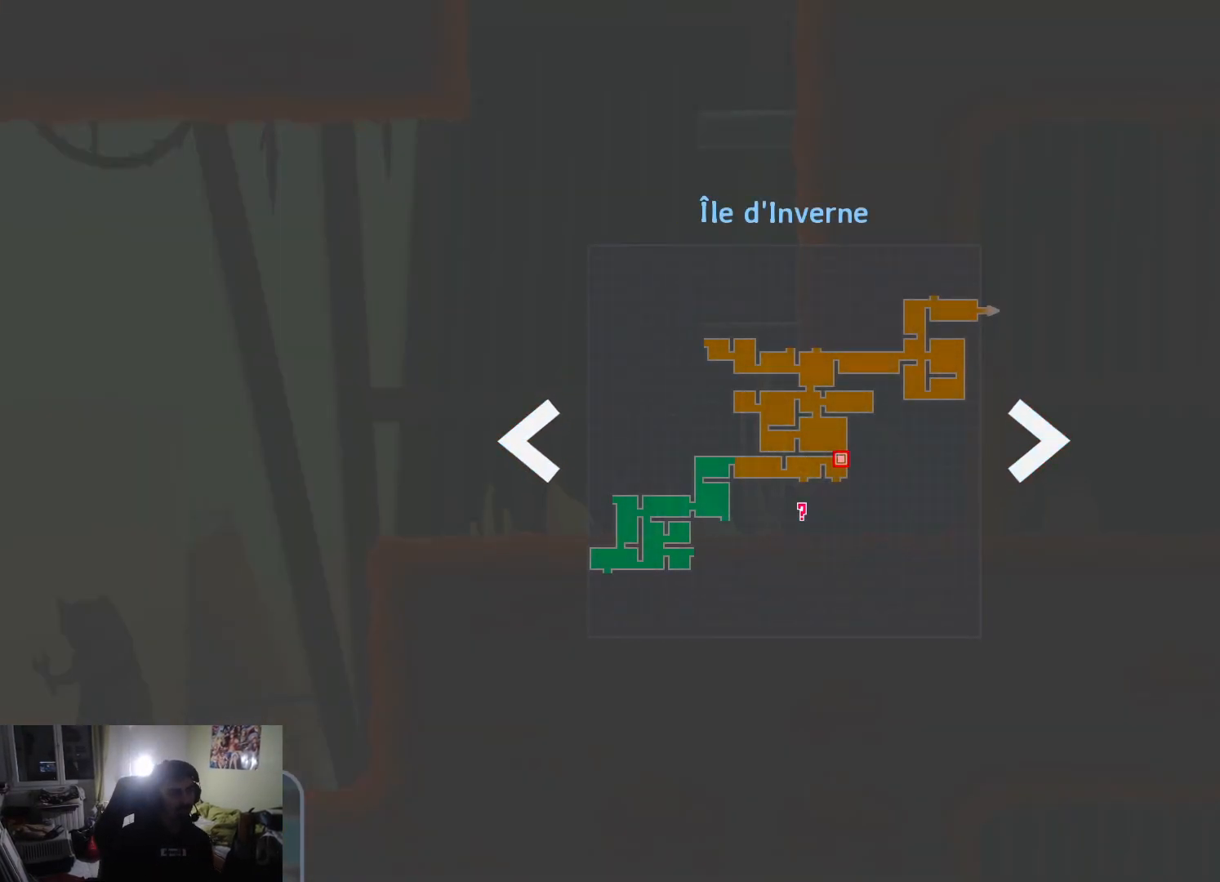
{"buttons": [], "left_stick": "center", "right_stick": "center", "events": []}
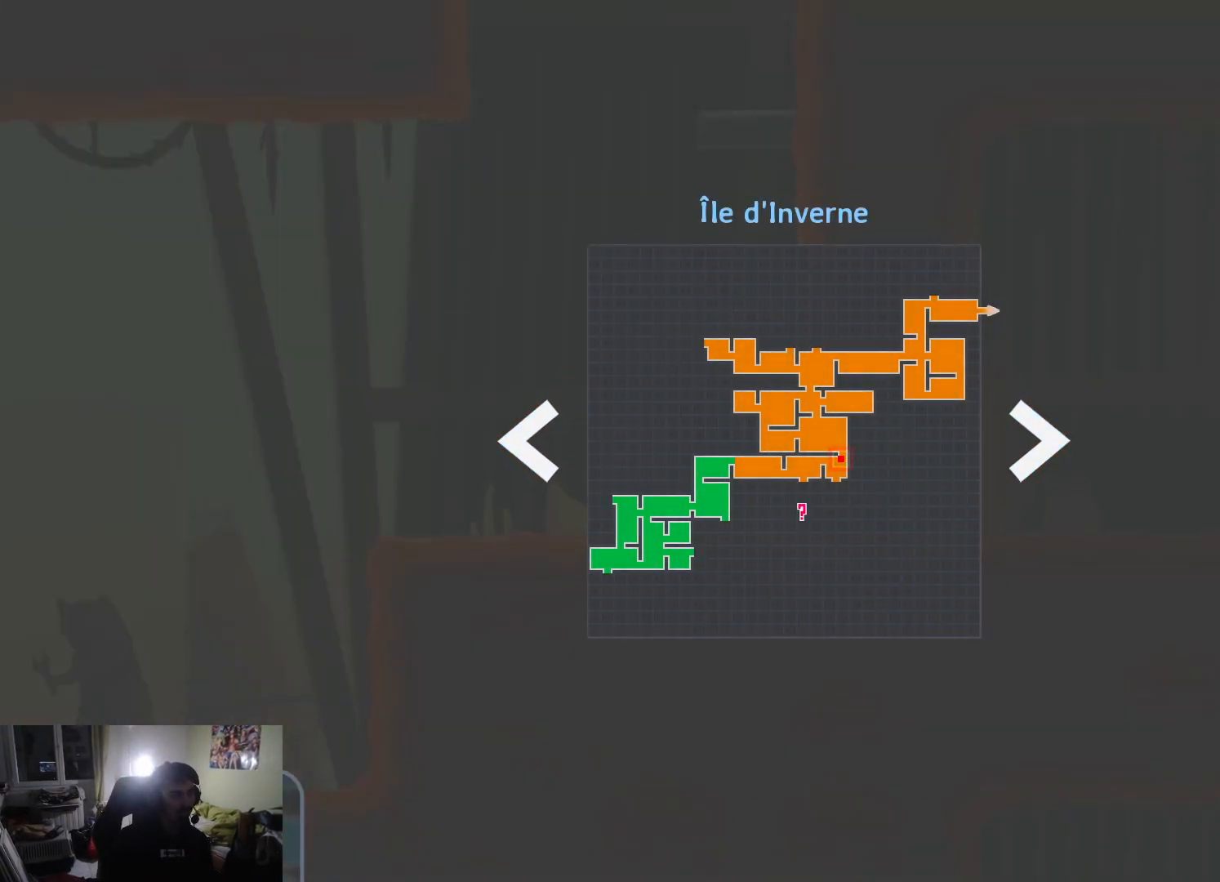
{"buttons": [], "left_stick": "center", "right_stick": "center", "events": []}
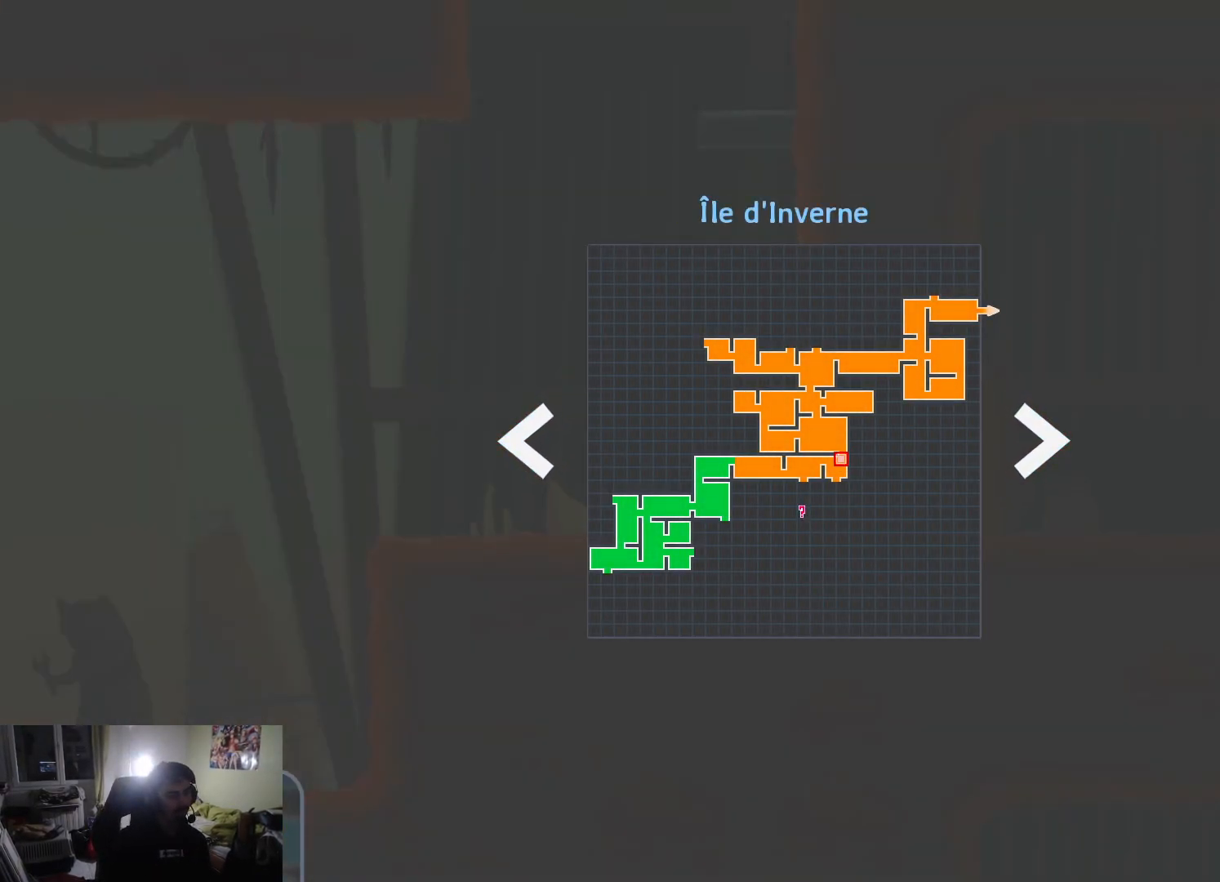
{"buttons": [], "left_stick": "left", "right_stick": "center", "events": [[417, "left_stick", "left"]]}
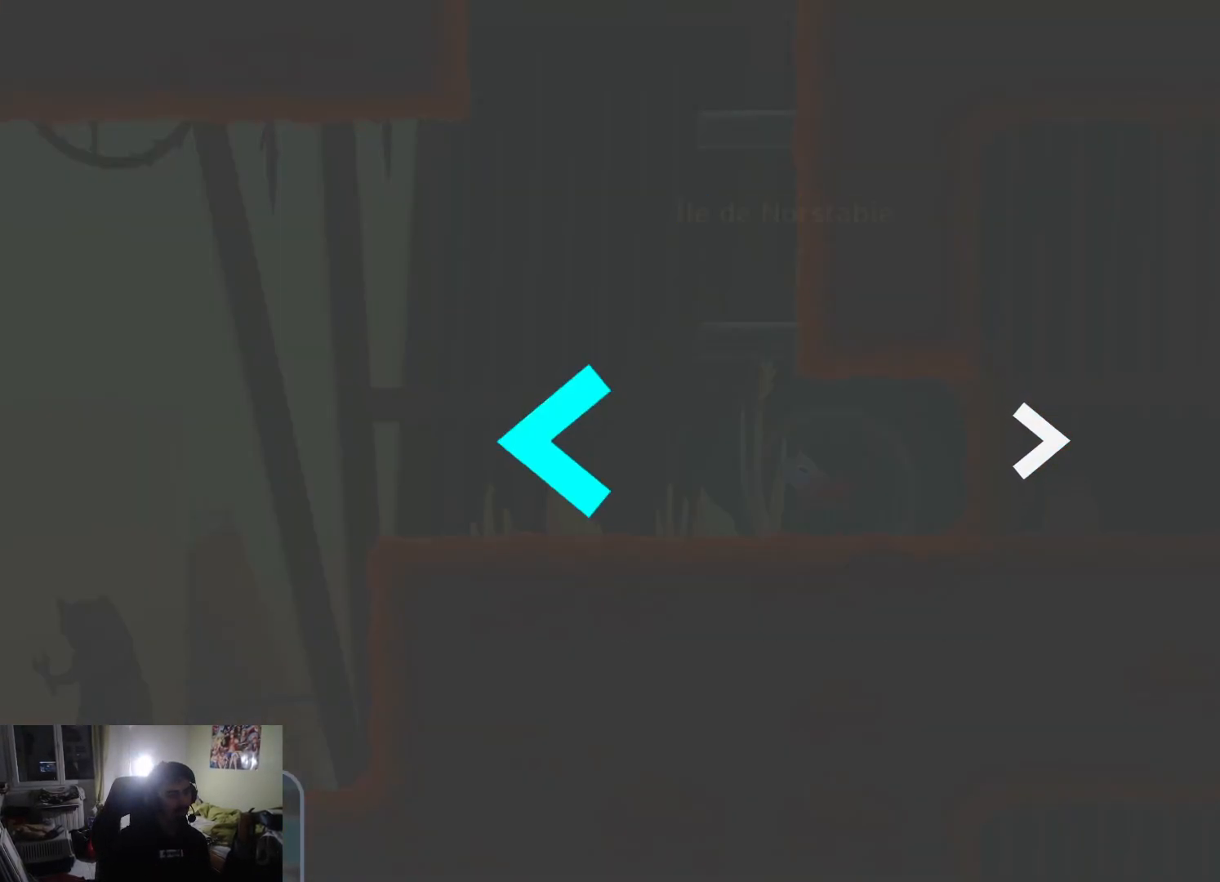
{"buttons": [], "left_stick": "right", "right_stick": "center", "events": [[183, "left_stick", "center"], [350, "left_stick", "right"]]}
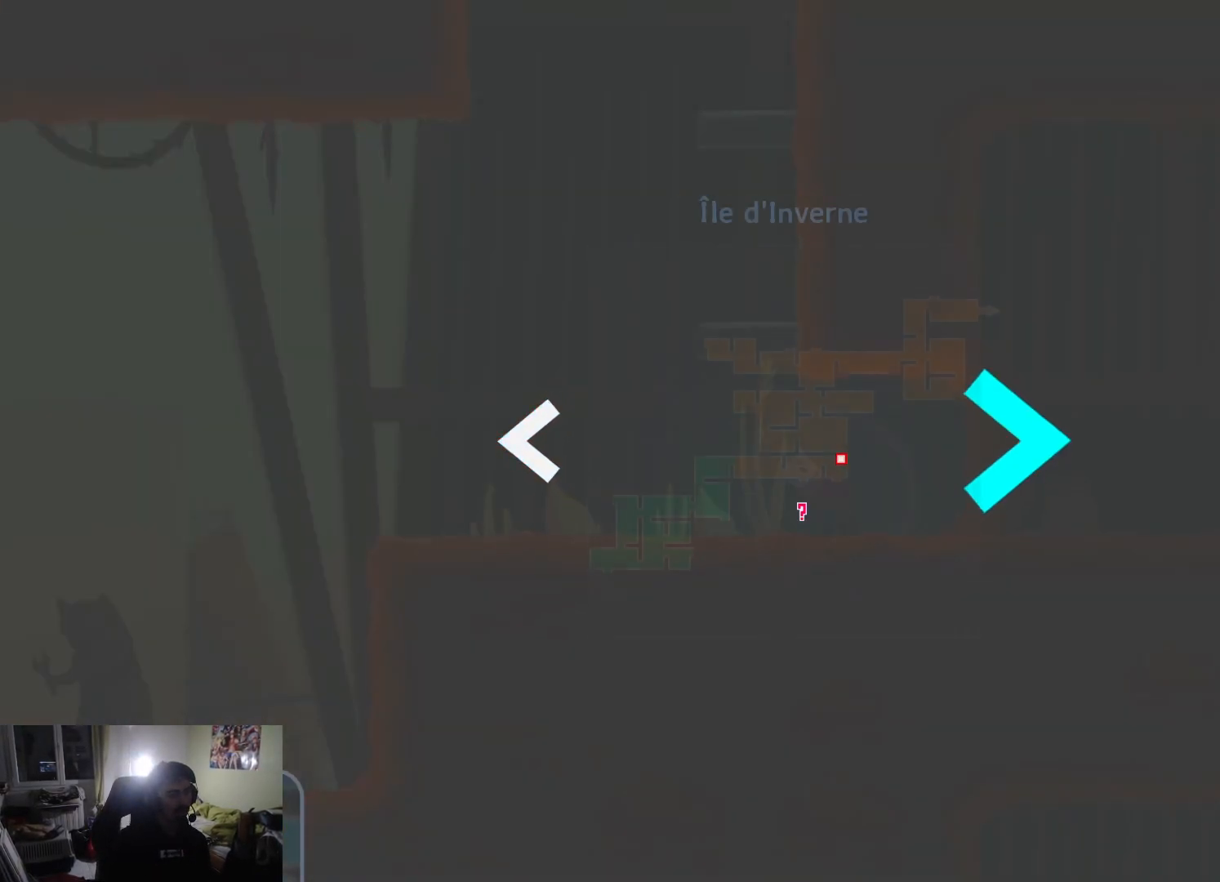
{"buttons": [], "left_stick": "center", "right_stick": "center", "events": [[50, "left_stick", "center"]]}
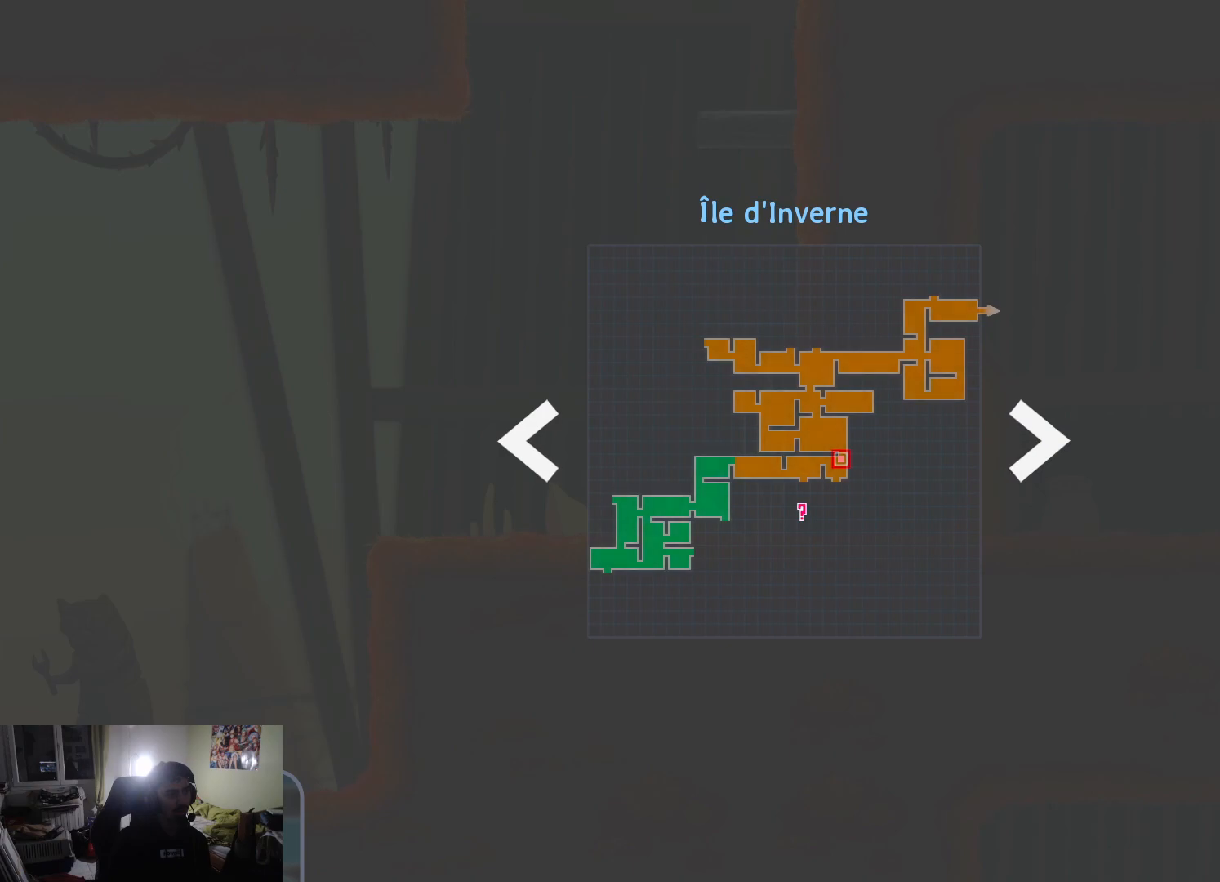
{"buttons": [], "left_stick": "center", "right_stick": "center", "events": []}
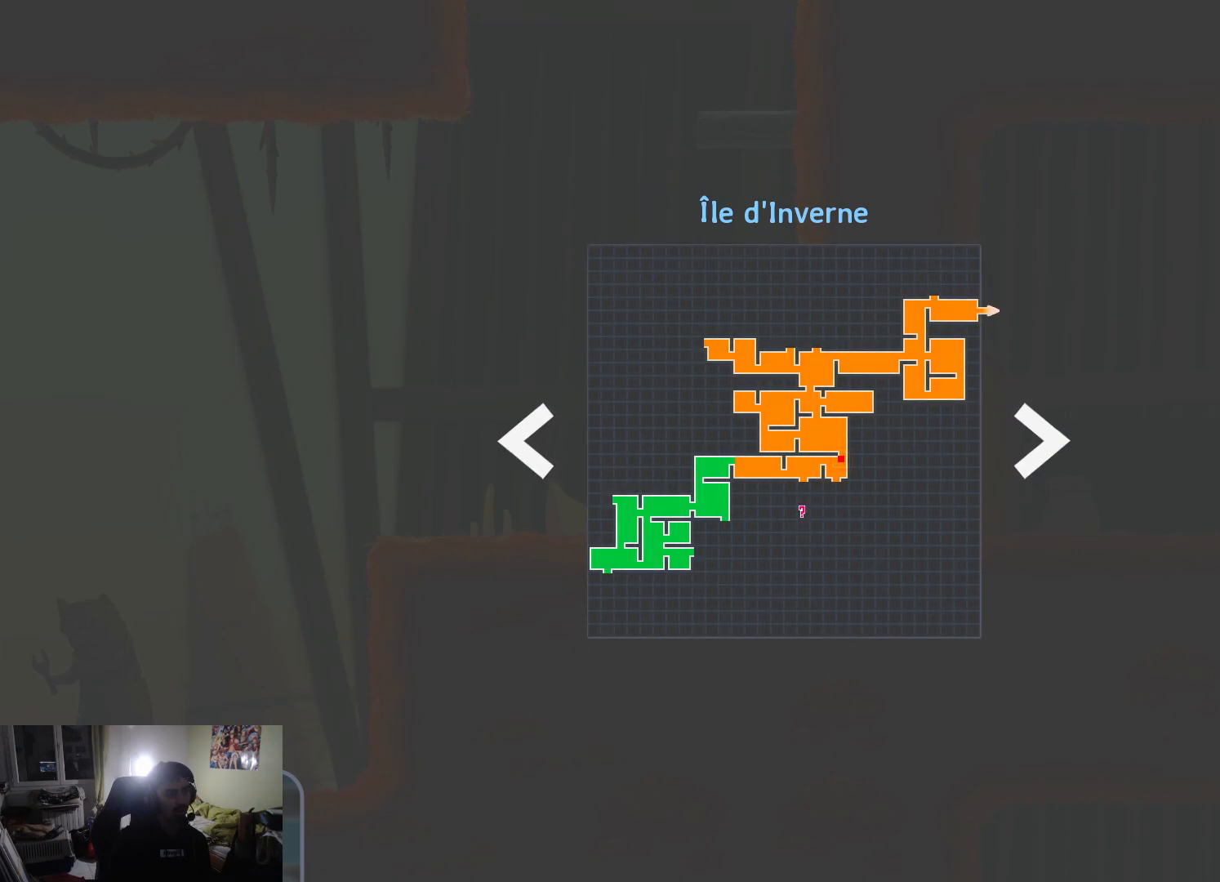
{"buttons": [], "left_stick": "center", "right_stick": "center", "events": []}
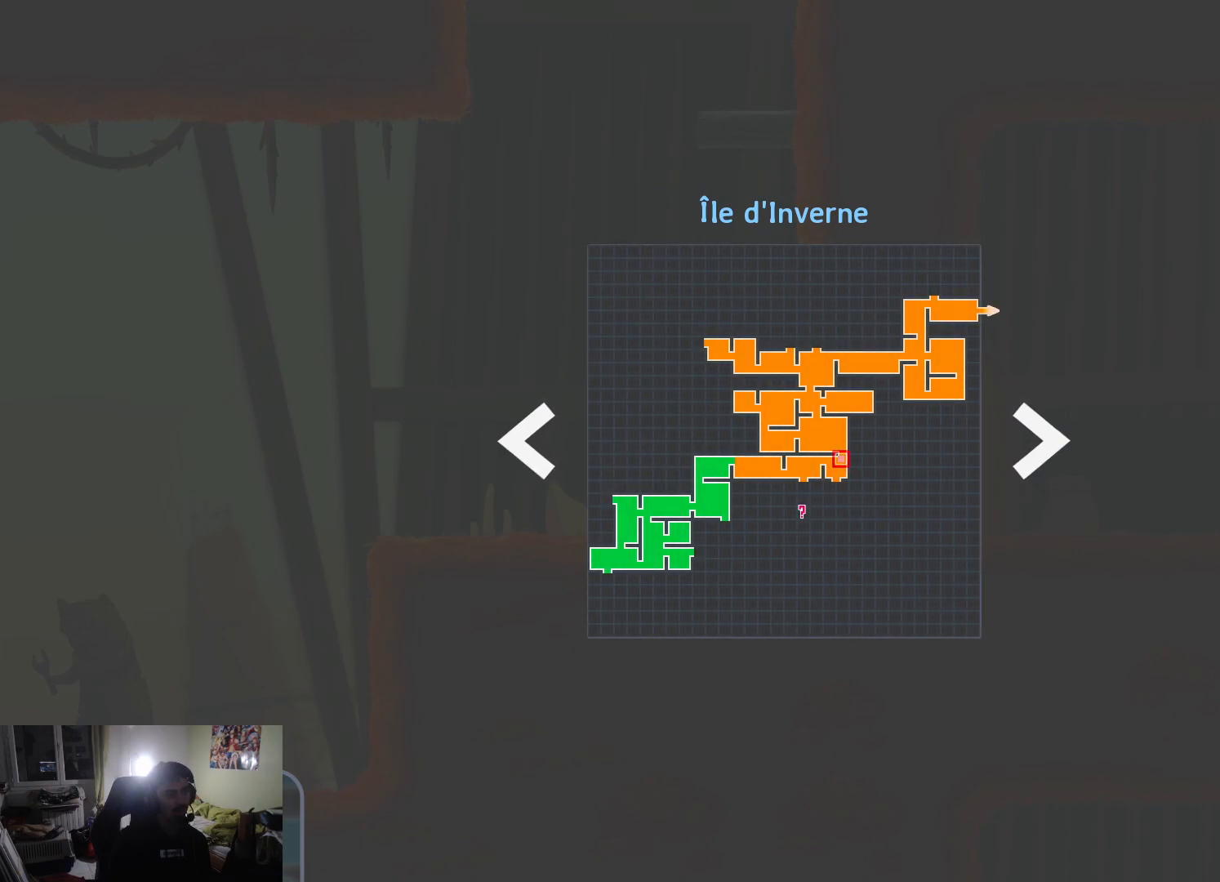
{"buttons": [], "left_stick": "center", "right_stick": "center", "events": []}
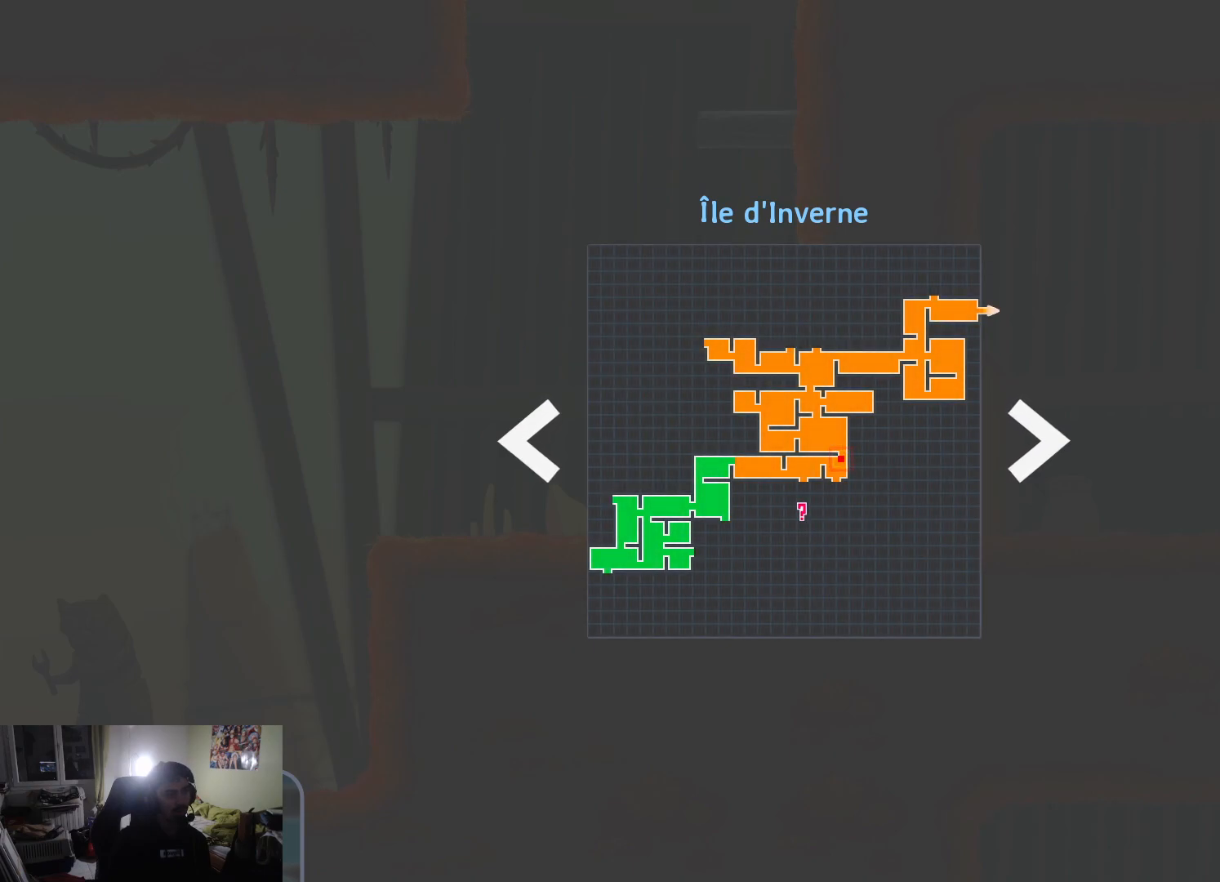
{"buttons": [], "left_stick": "left", "right_stick": "center", "events": [[333, "R1", "down"], [433, "R1", "up"], [467, "left_stick", "left"]]}
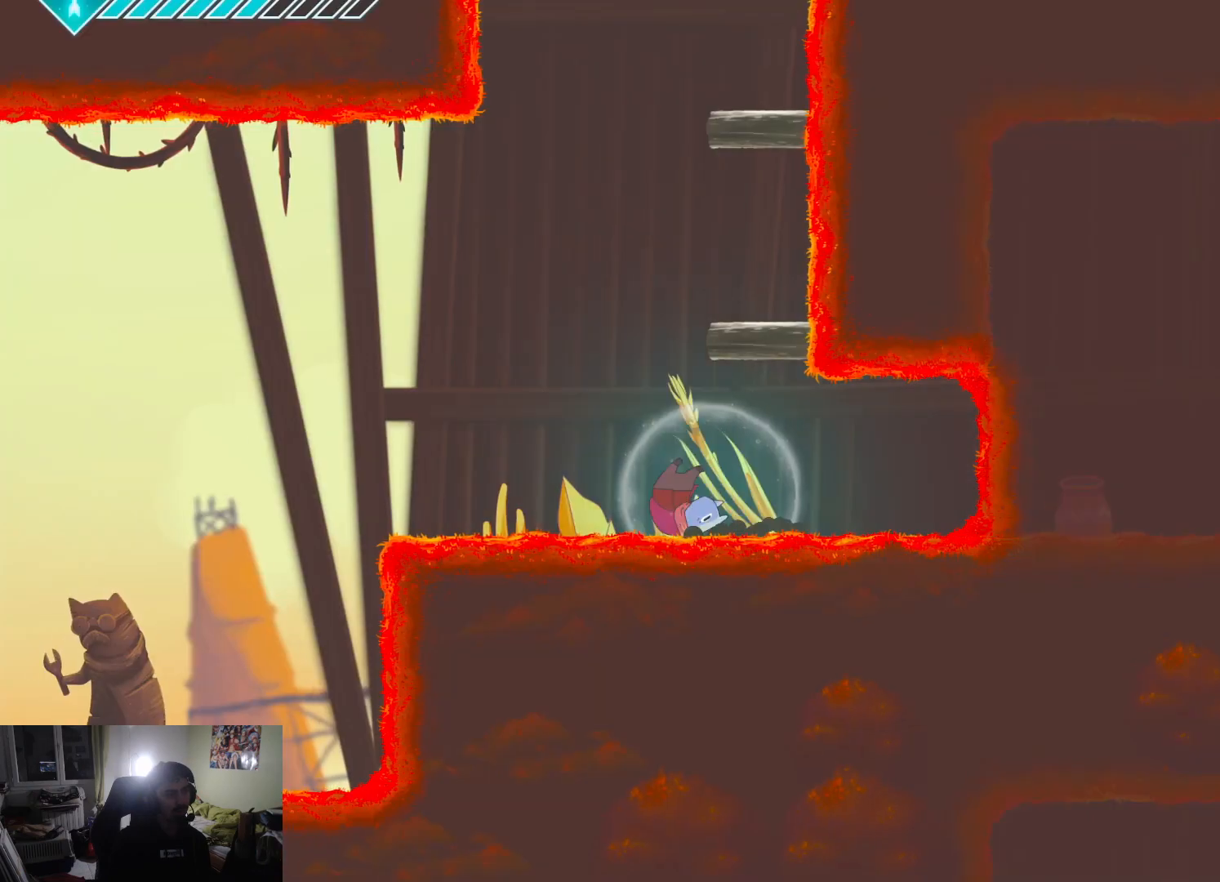
{"buttons": [], "left_stick": "left", "right_stick": "center", "events": []}
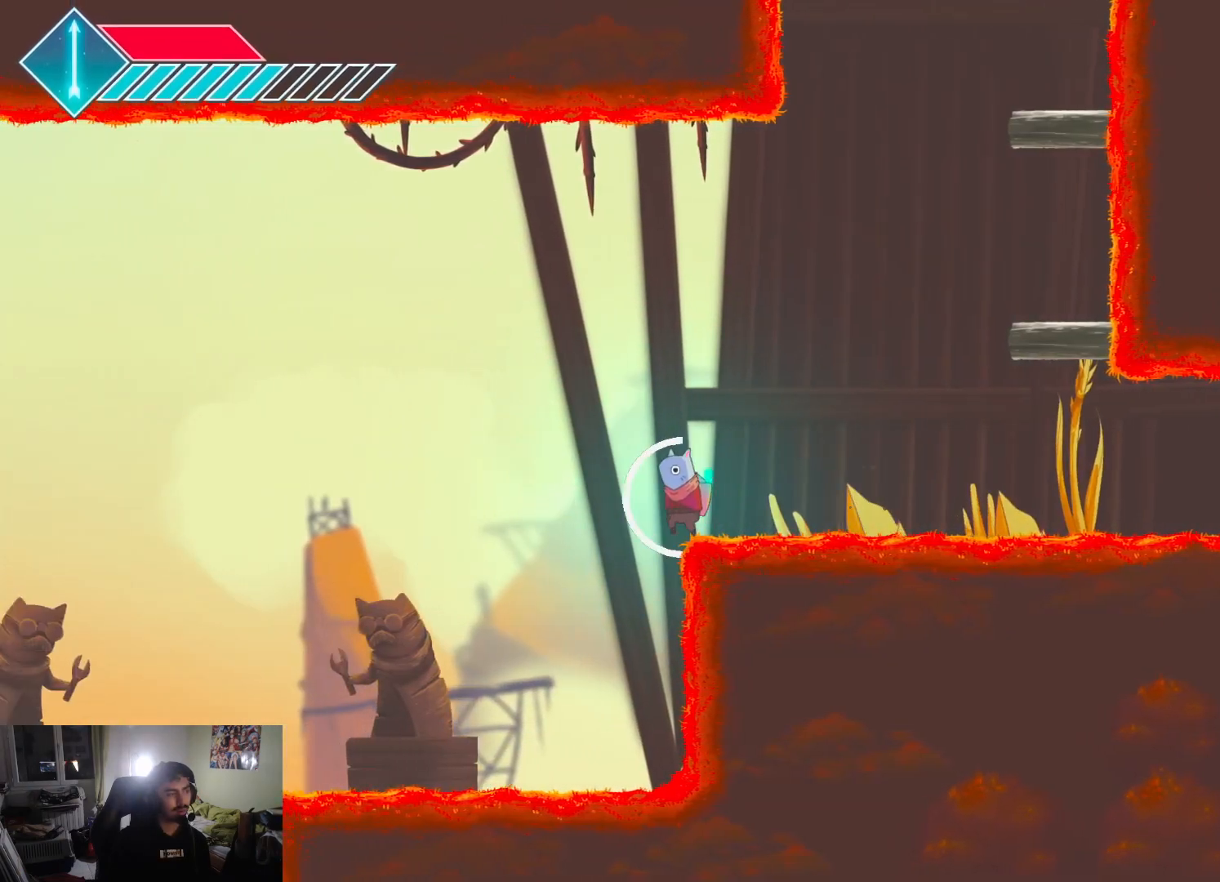
{"buttons": [], "left_stick": "left", "right_stick": "center", "events": []}
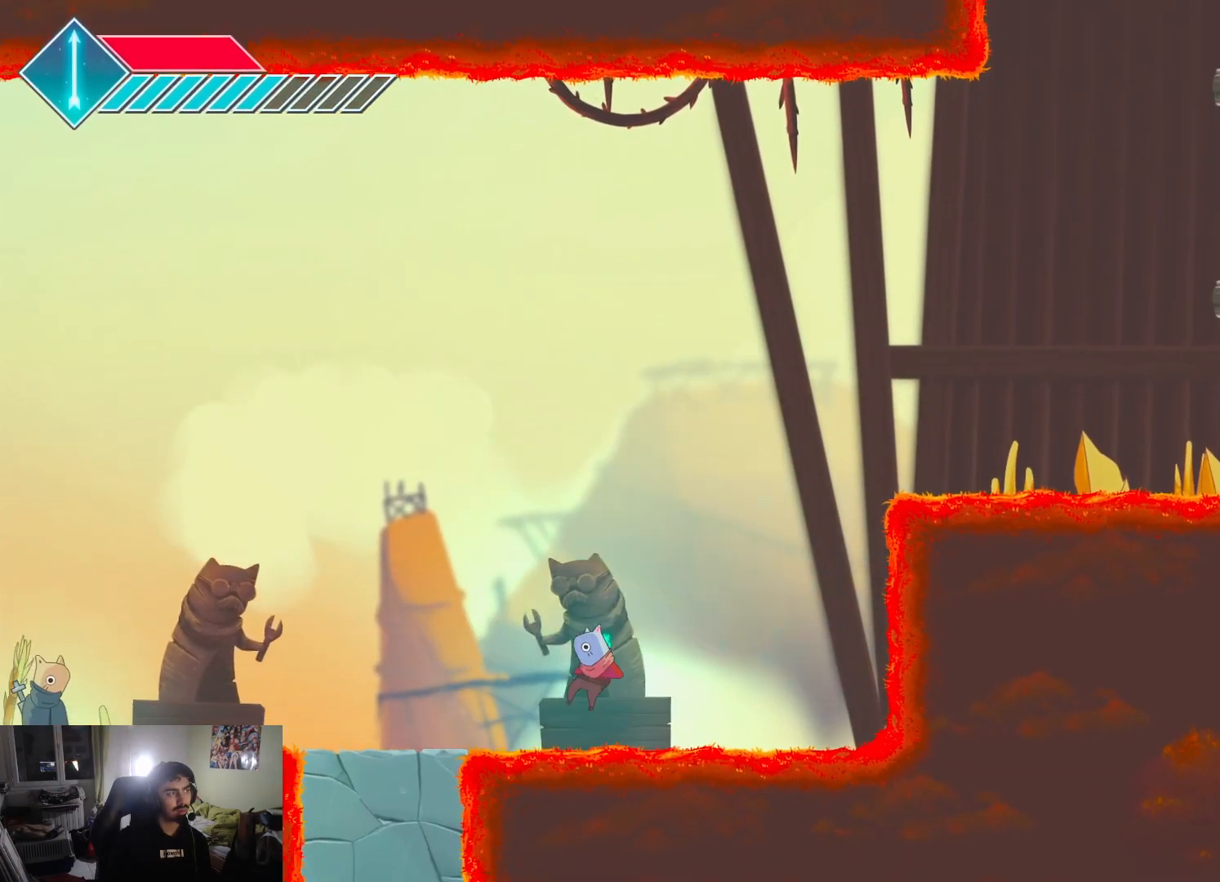
{"buttons": [], "left_stick": "left", "right_stick": "center", "events": []}
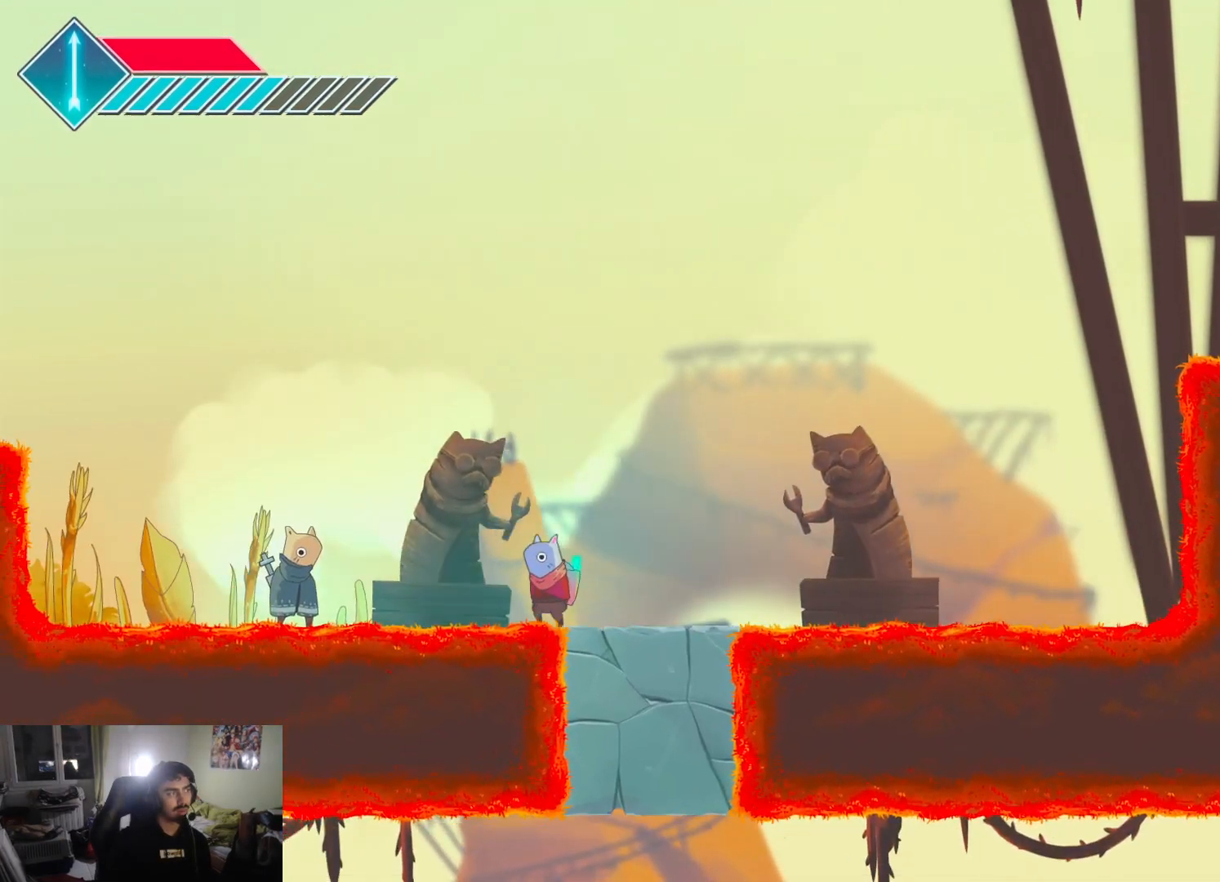
{"buttons": ["CROSS"], "left_stick": "left", "right_stick": "center", "events": [[433, "CROSS", "down"]]}
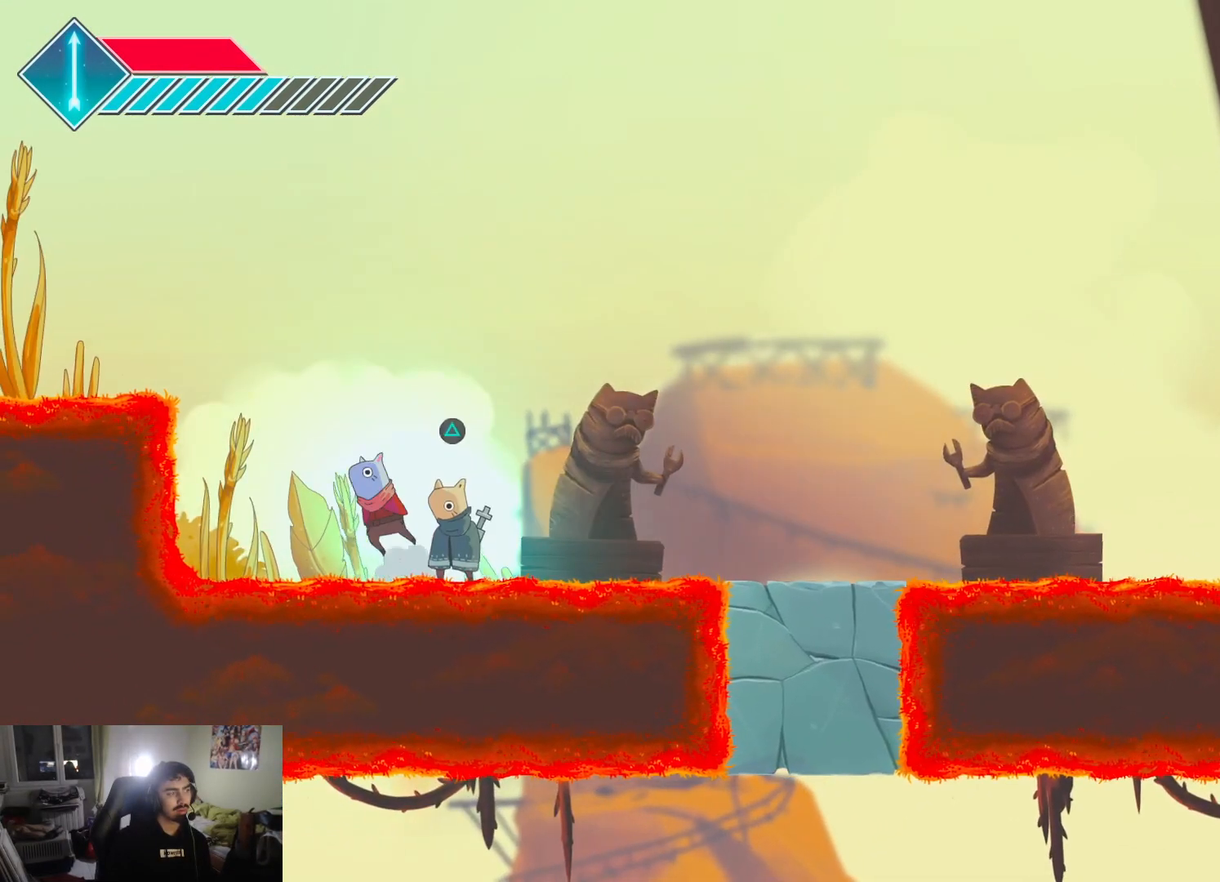
{"buttons": [], "left_stick": "left", "right_stick": "center", "events": [[133, "CROSS", "up"], [200, "CROSS", "down"], [367, "CROSS", "up"]]}
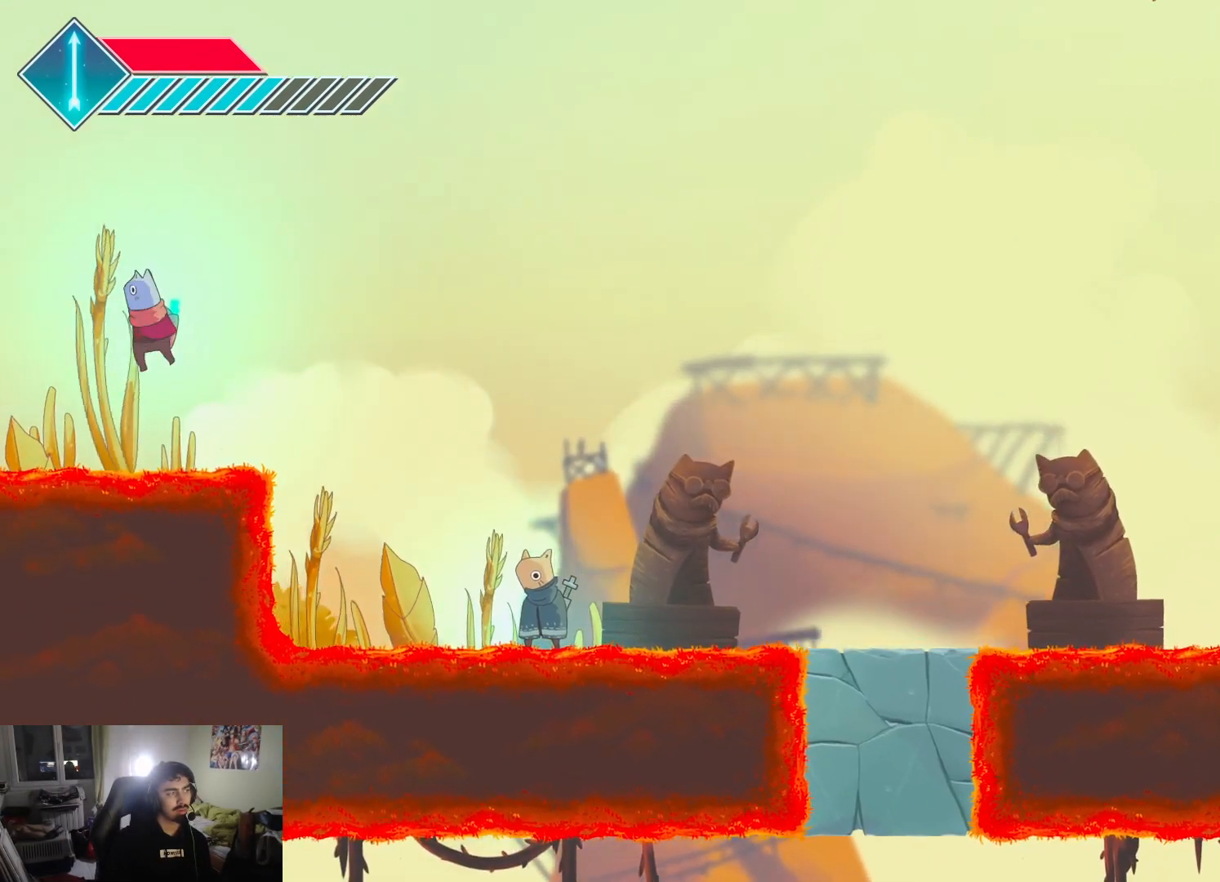
{"buttons": ["L1"], "left_stick": "left", "right_stick": "center", "events": [[467, "L1", "down"]]}
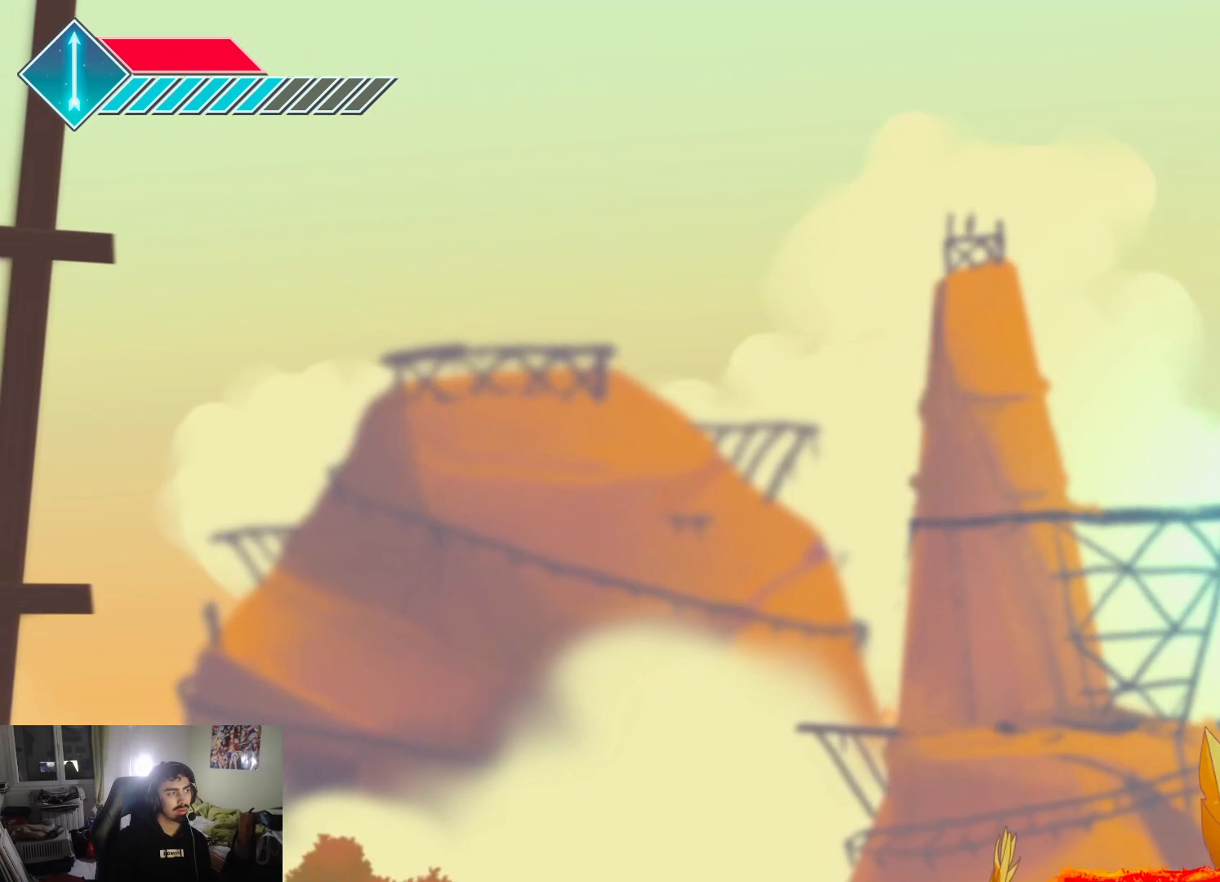
{"buttons": ["L1"], "left_stick": "left", "right_stick": "center", "events": [[233, "L1", "up"], [400, "L1", "down"]]}
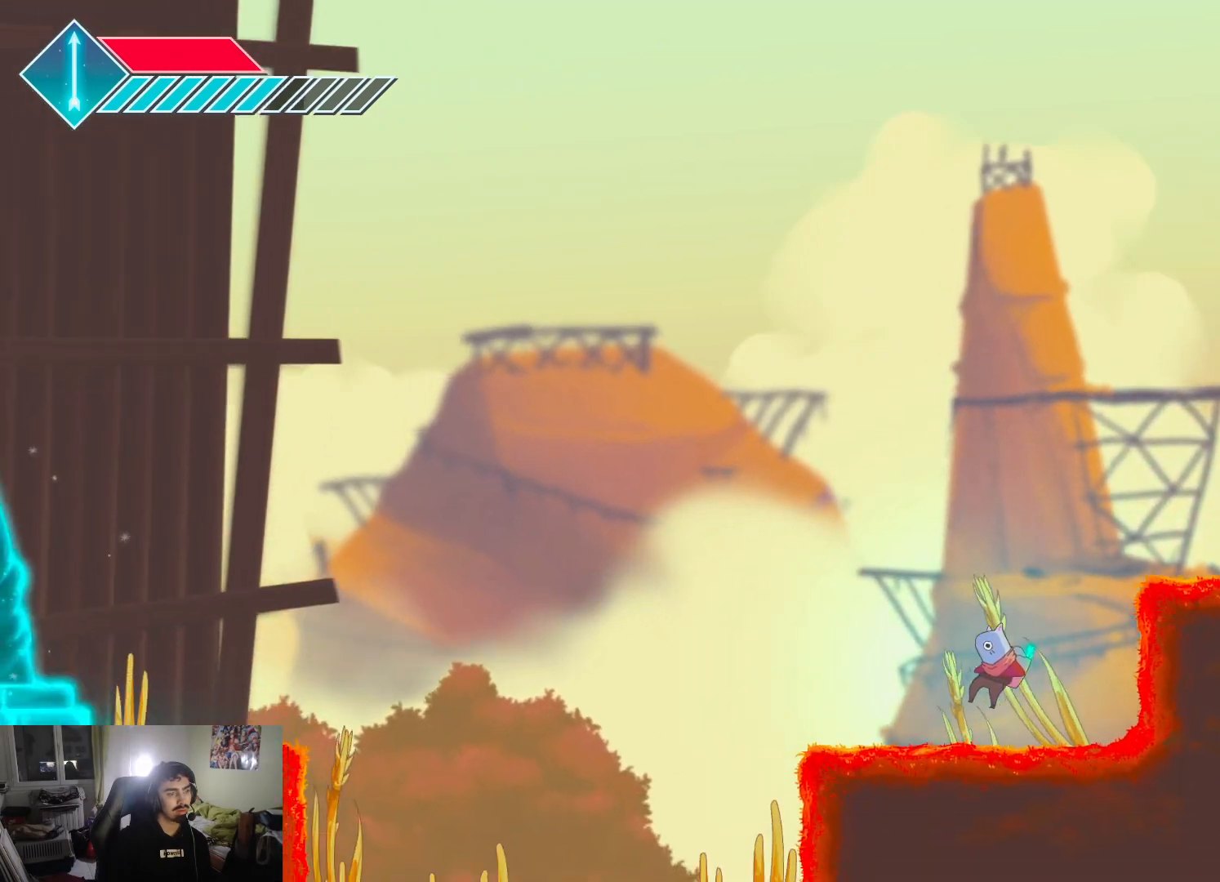
{"buttons": ["CROSS"], "left_stick": "left", "right_stick": "center", "events": [[50, "L1", "up"], [167, "L1", "down"], [283, "L1", "up"], [383, "L1", "down"], [450, "CROSS", "down"], [500, "L1", "up"]]}
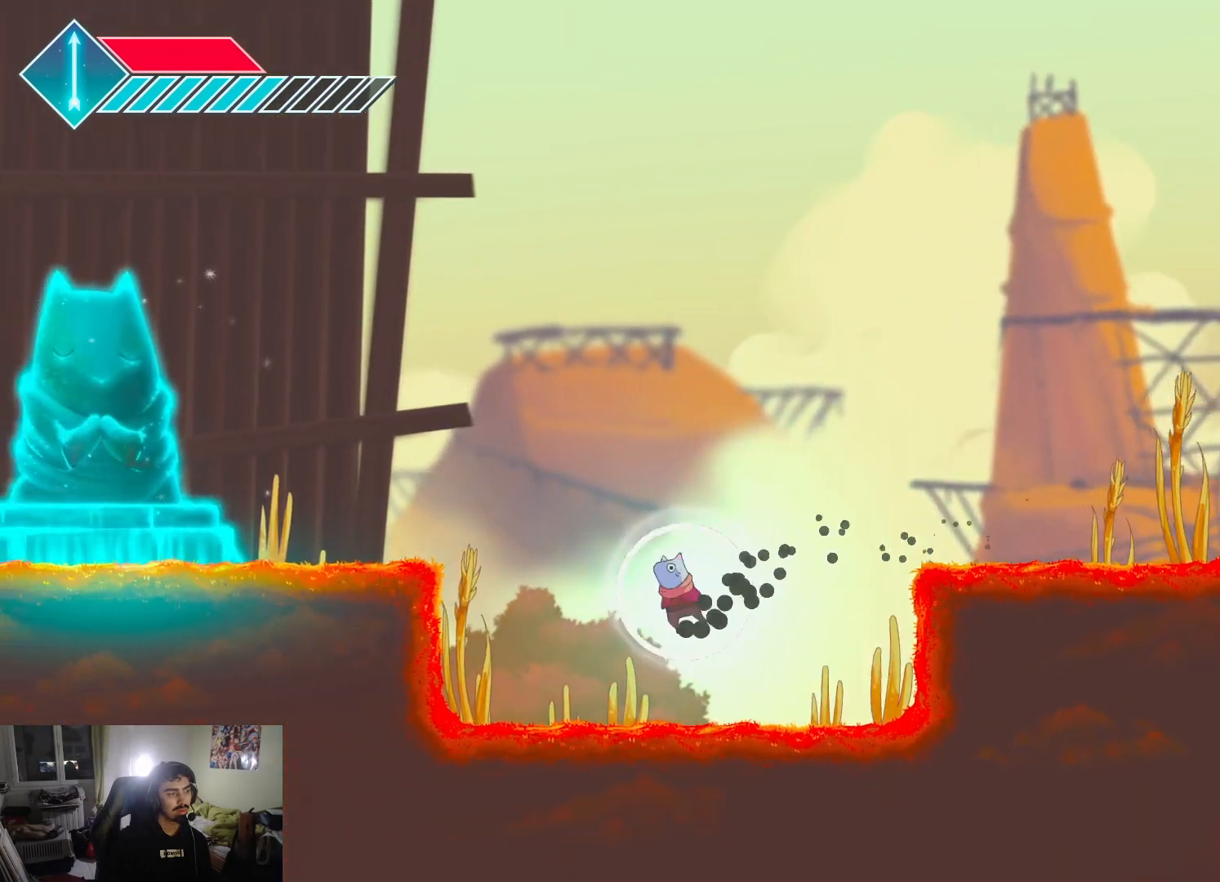
{"buttons": [], "left_stick": "left", "right_stick": "center", "events": [[217, "CROSS", "up"], [267, "CROSS", "down"], [433, "CROSS", "up"]]}
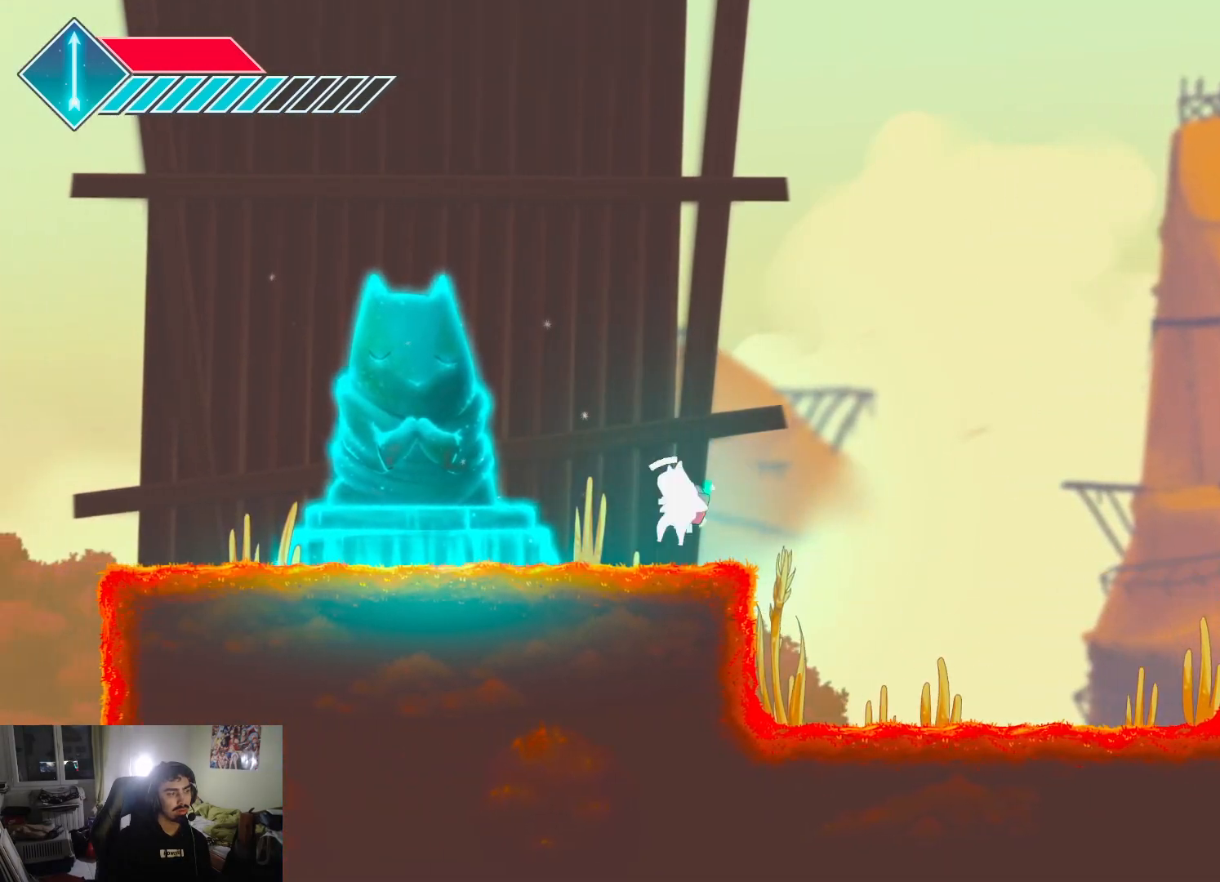
{"buttons": [], "left_stick": "left", "right_stick": "center", "events": [[133, "L1", "down"], [267, "L1", "up"], [333, "L1", "down"], [450, "L1", "up"]]}
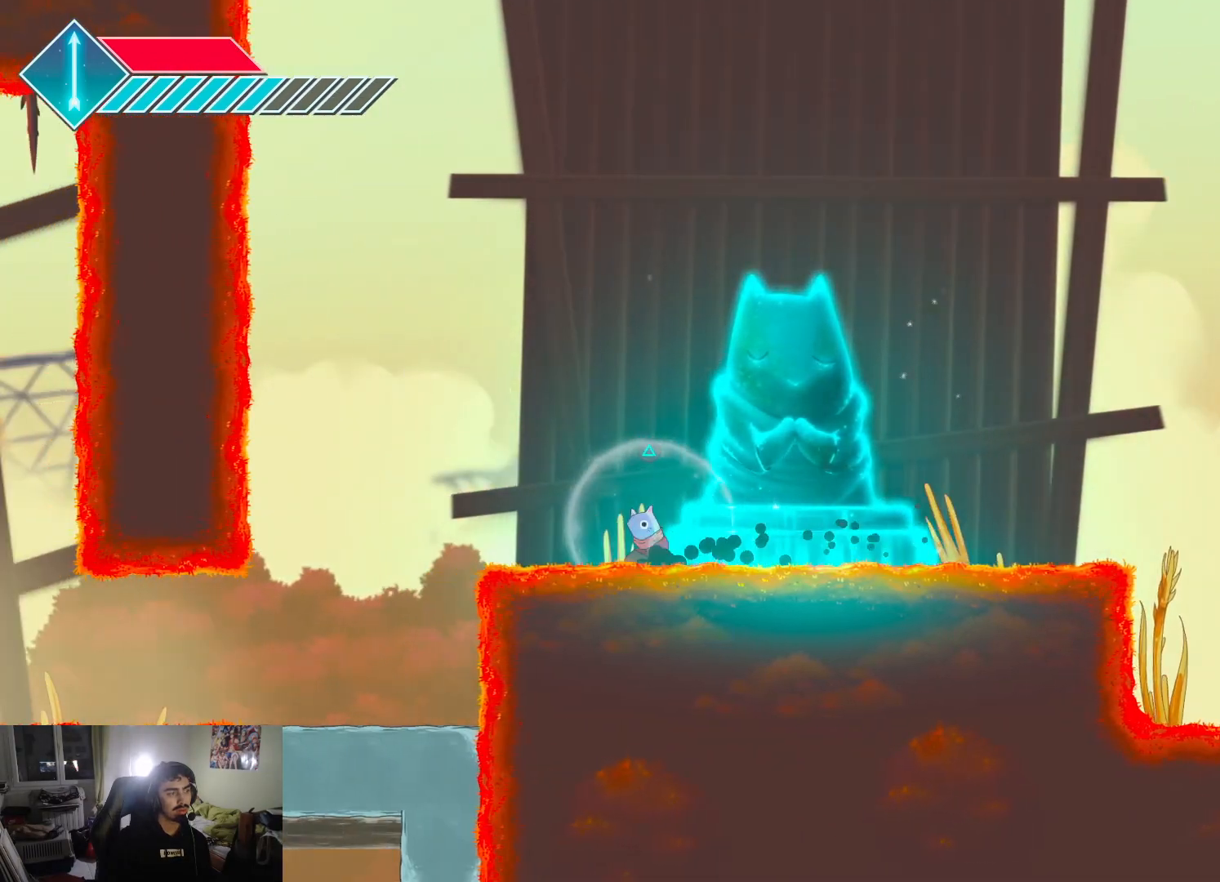
{"buttons": [], "left_stick": "left", "right_stick": "center", "events": [[33, "L1", "down"], [133, "L1", "up"]]}
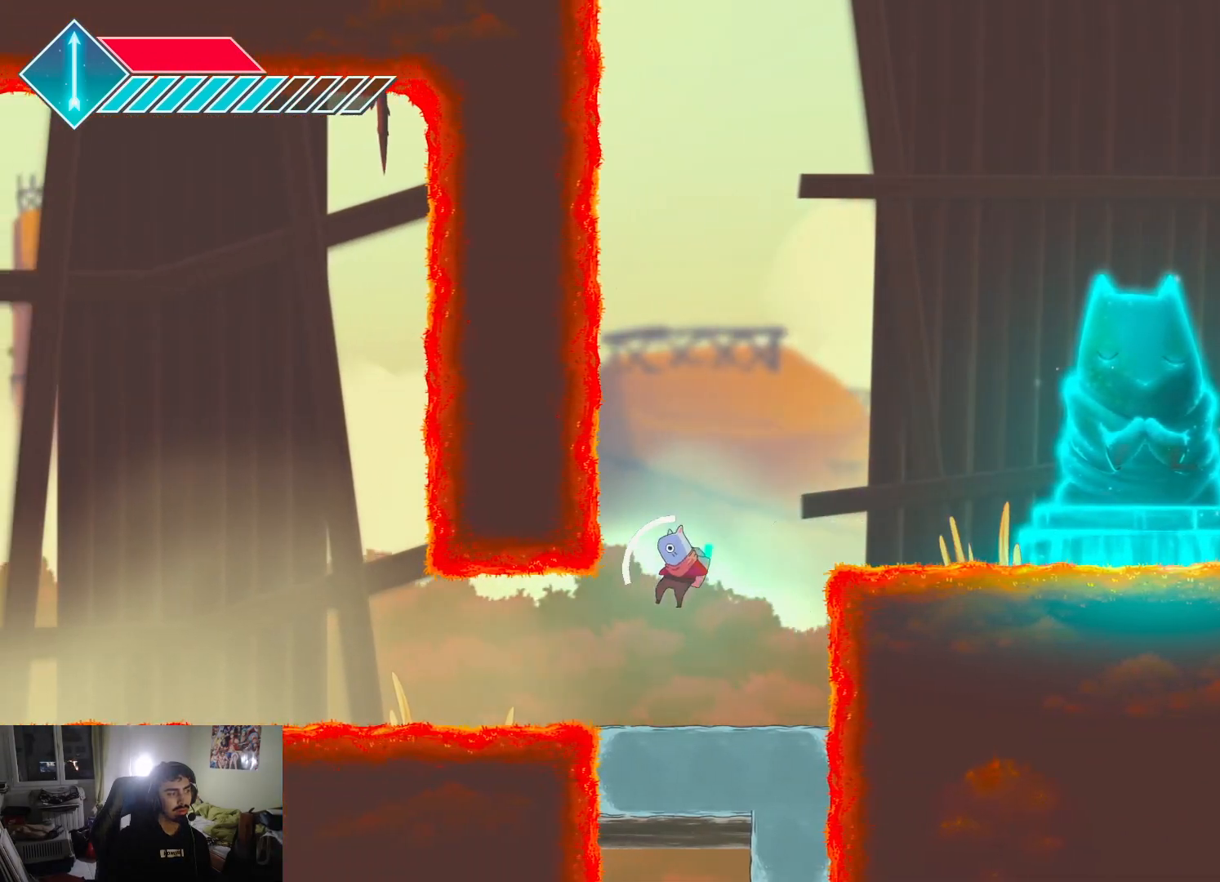
{"buttons": ["L1"], "left_stick": "left", "right_stick": "center", "events": [[183, "L1", "down"], [333, "L1", "up"], [417, "L1", "down"]]}
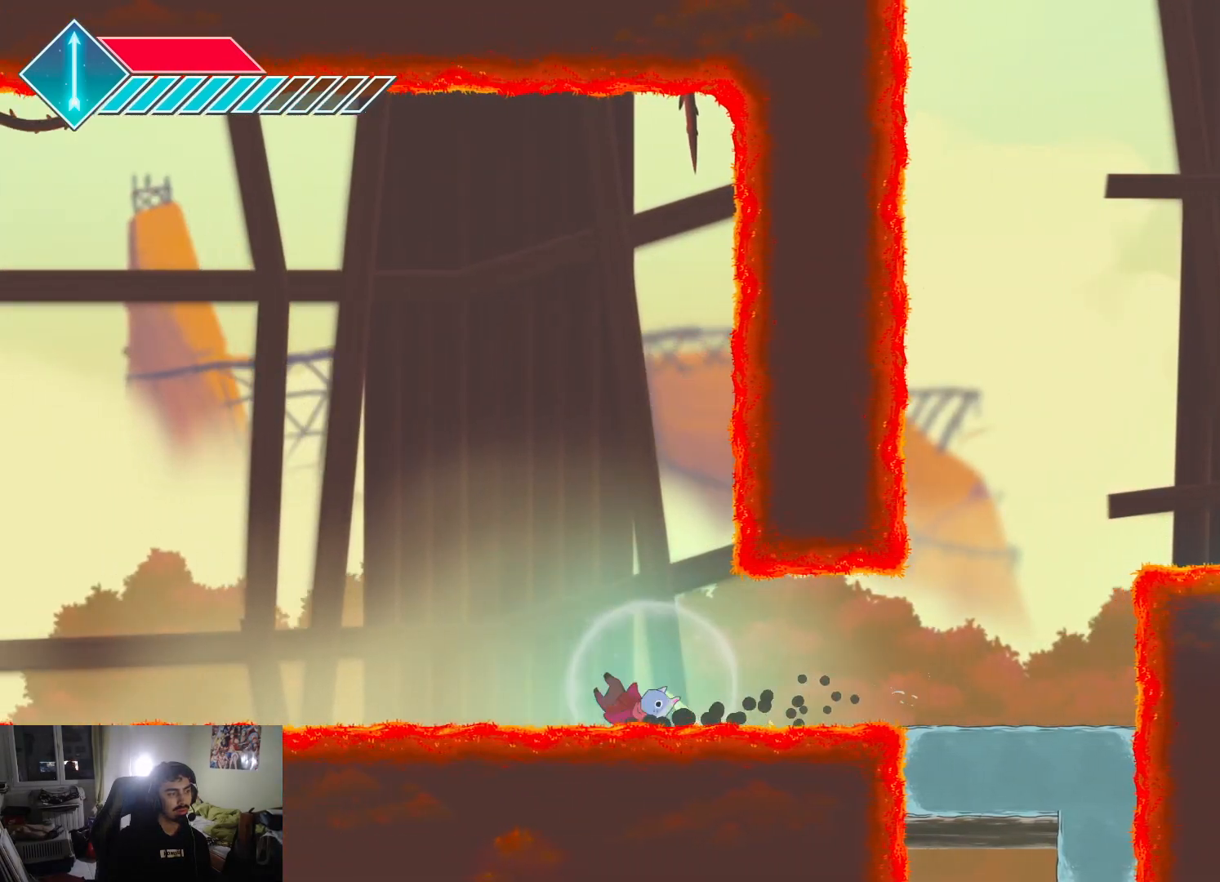
{"buttons": ["L1"], "left_stick": "left", "right_stick": "center", "events": [[67, "L1", "up"], [200, "L1", "down"], [350, "L1", "up"], [467, "L1", "down"]]}
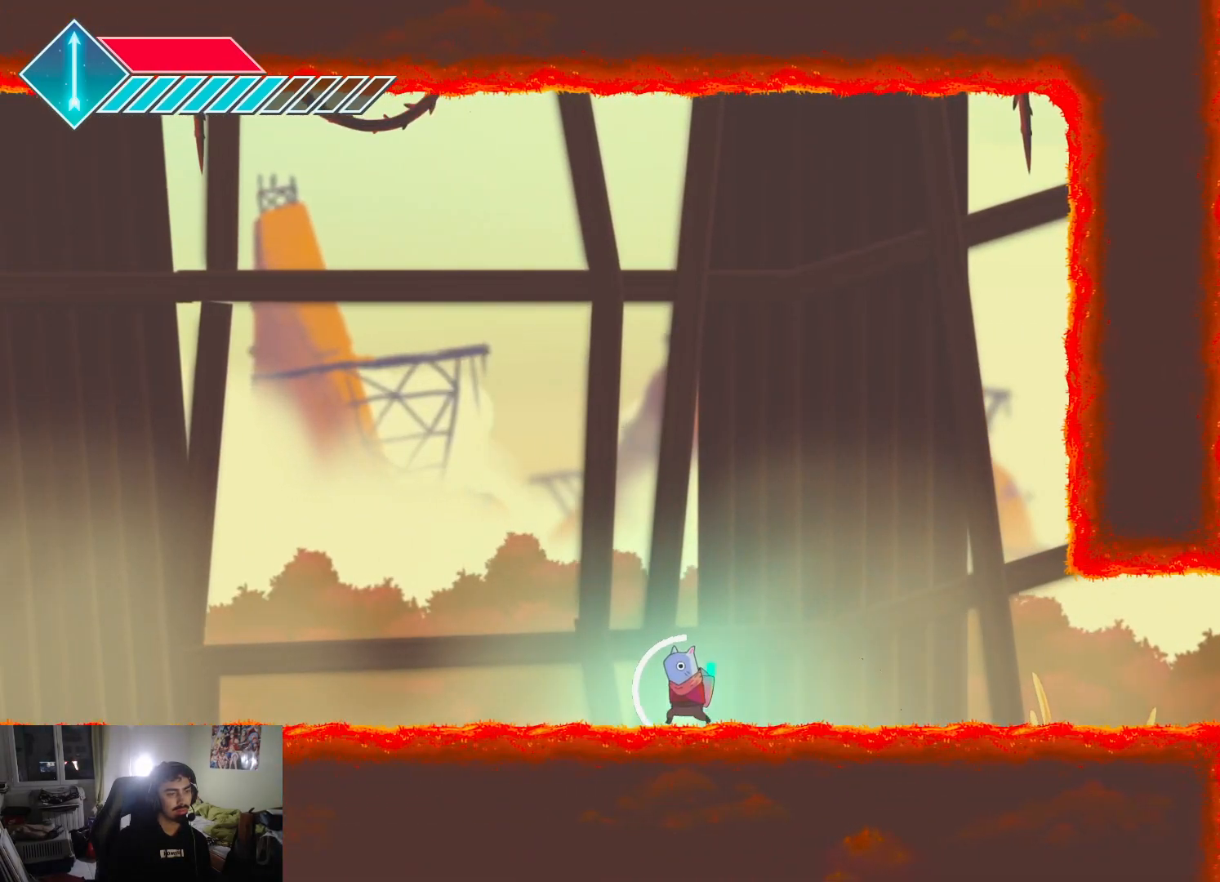
{"buttons": ["L1"], "left_stick": "left", "right_stick": "center", "events": [[100, "L1", "up"], [200, "L1", "down"], [333, "L1", "up"], [433, "L1", "down"]]}
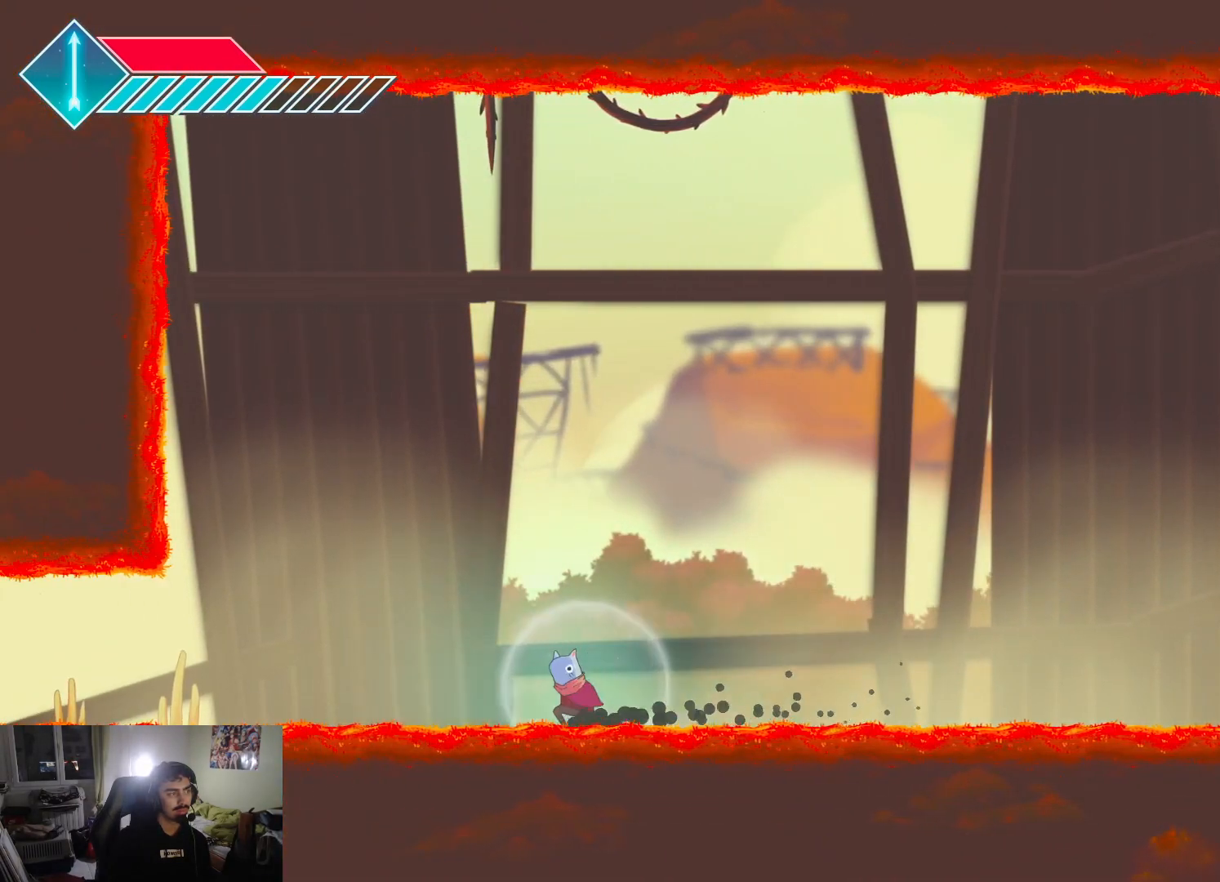
{"buttons": ["L1"], "left_stick": "left", "right_stick": "center", "events": [[50, "L1", "up"], [167, "L1", "down"], [300, "L1", "up"], [467, "L1", "down"]]}
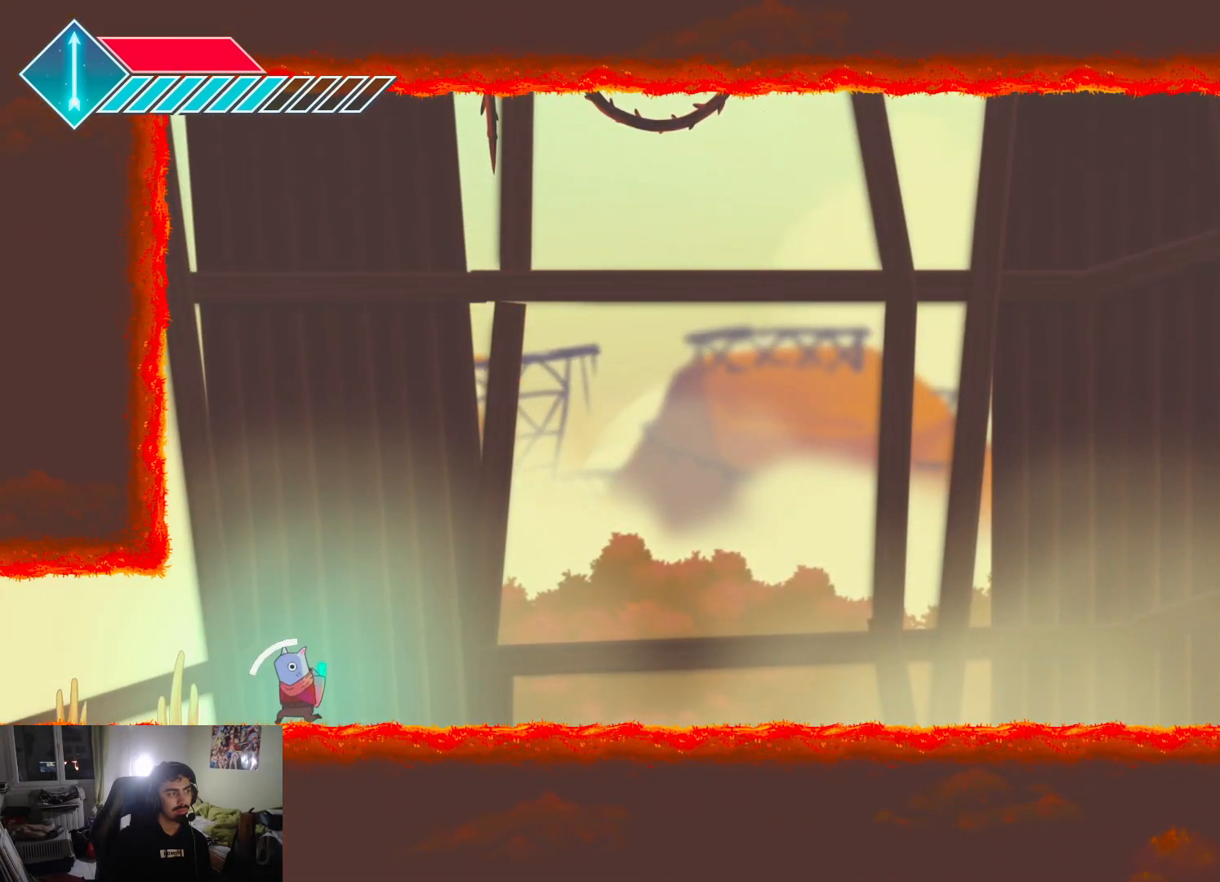
{"buttons": [], "left_stick": "left", "right_stick": "center", "events": [[83, "L1", "up"], [217, "L1", "down"], [333, "L1", "up"]]}
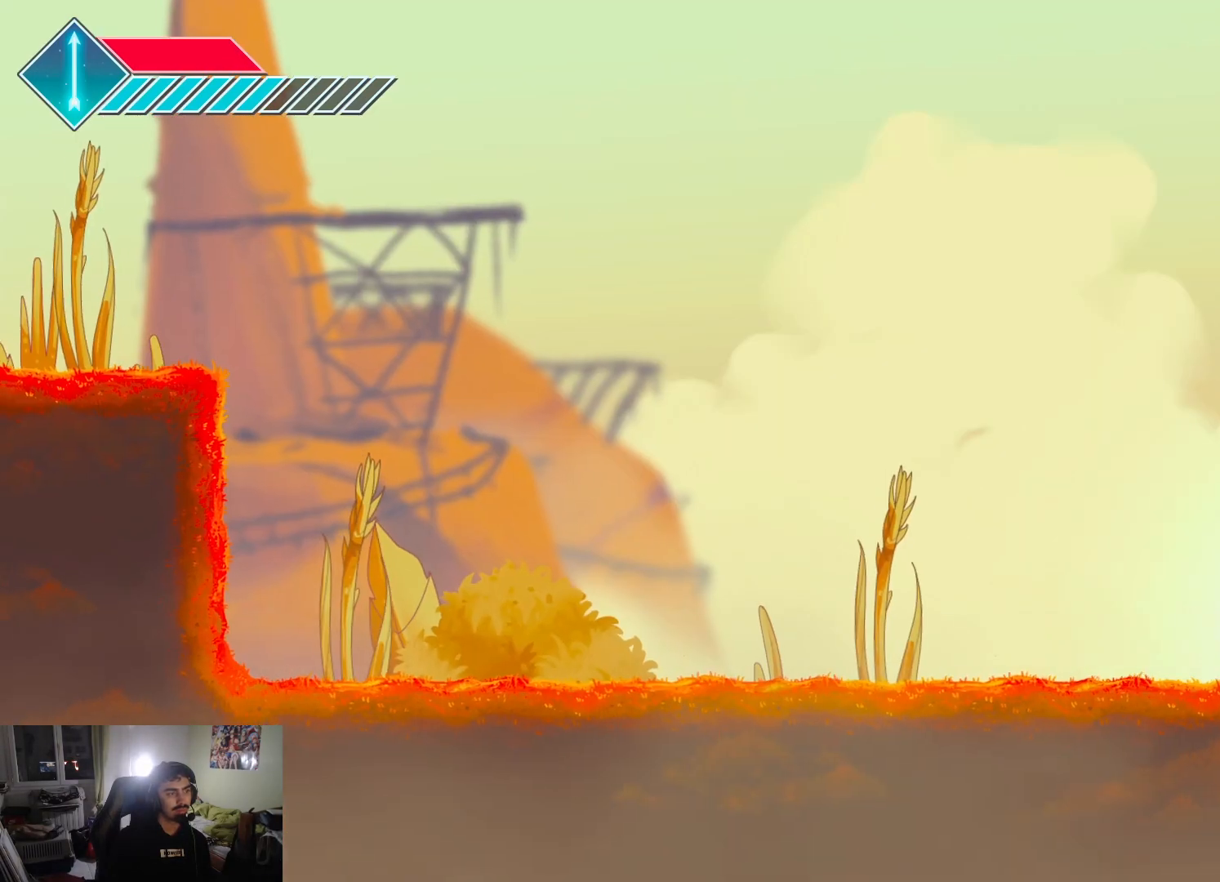
{"buttons": [], "left_stick": "left", "right_stick": "center", "events": [[100, "L1", "down"], [233, "L1", "up"]]}
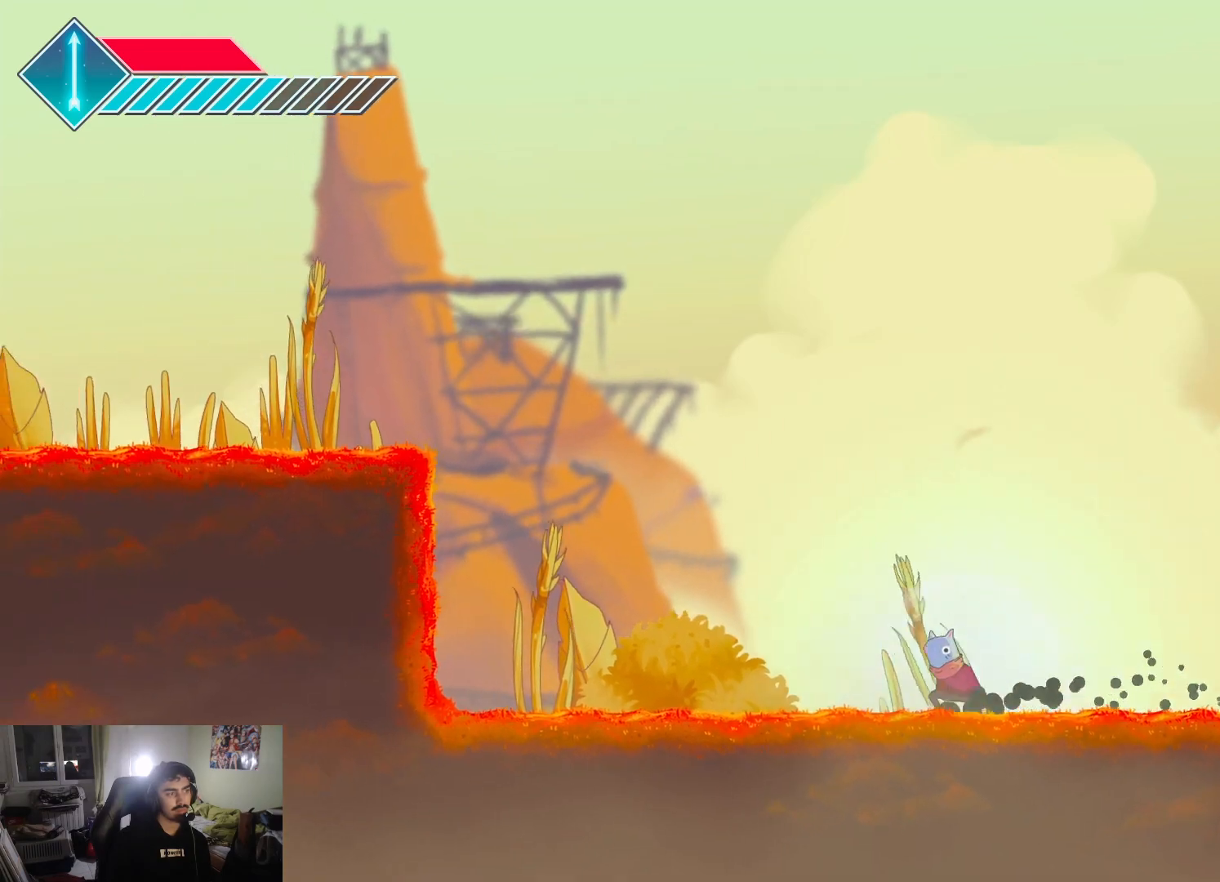
{"buttons": [], "left_stick": "left", "right_stick": "center", "events": [[133, "CROSS", "down"], [433, "CROSS", "up"]]}
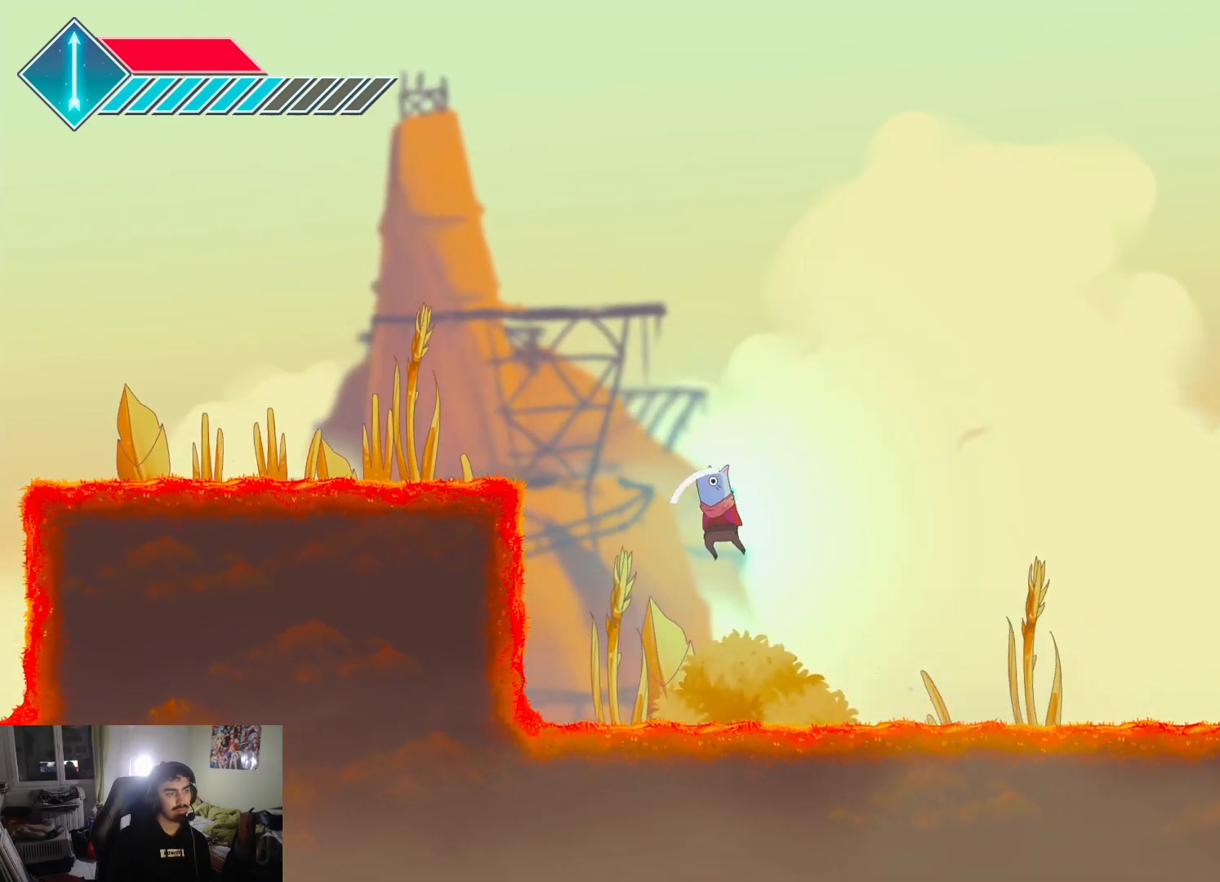
{"buttons": ["L1"], "left_stick": "left", "right_stick": "center", "events": [[50, "CROSS", "down"], [250, "CROSS", "up"], [400, "L1", "down"]]}